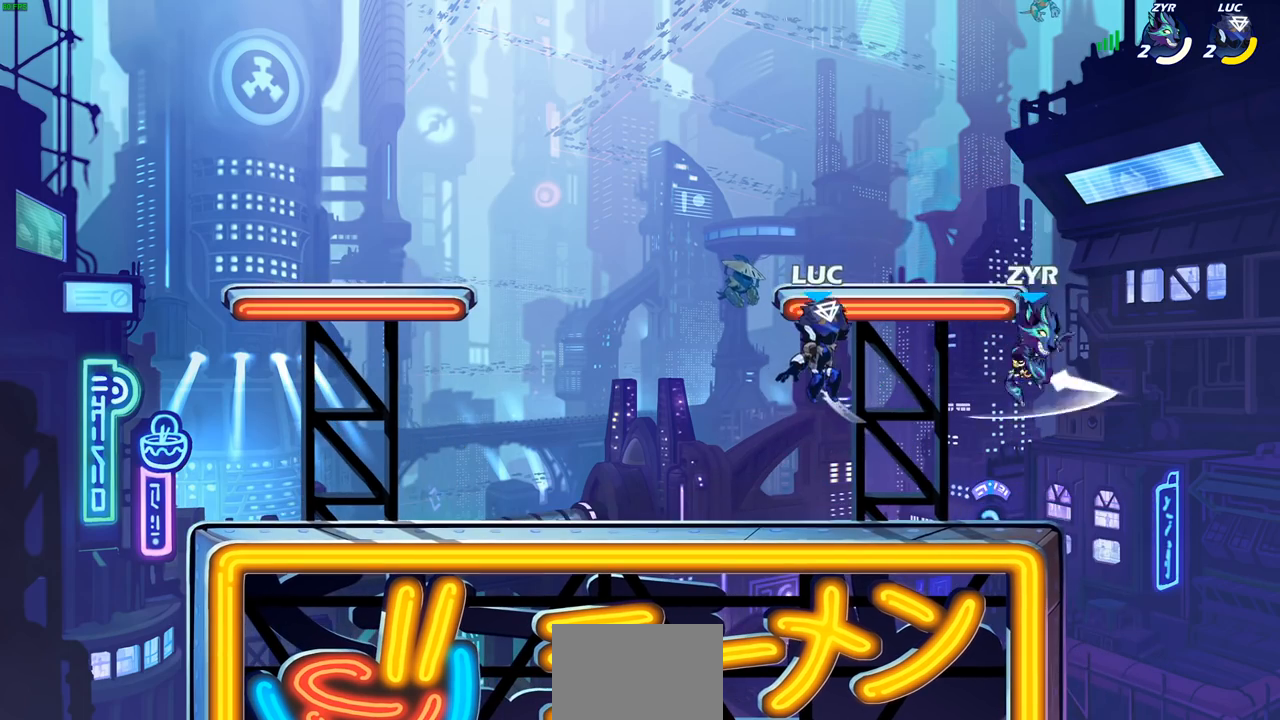
Gameplay with a controller (PlayStation layout); each line is a JSON object with the inputs held at the frame after it. "events" lists button and stick changes between this image and that frame as [ms after this image, input, new state], when the widget could be followed in between.
{"buttons": [], "left_stick": "center", "right_stick": "center", "events": [[50, "SQUARE", "down"], [83, "left_stick", "right"], [100, "SQUARE", "up"], [183, "SQUARE", "down"], [250, "left_stick", "center"], [267, "SQUARE", "up"]]}
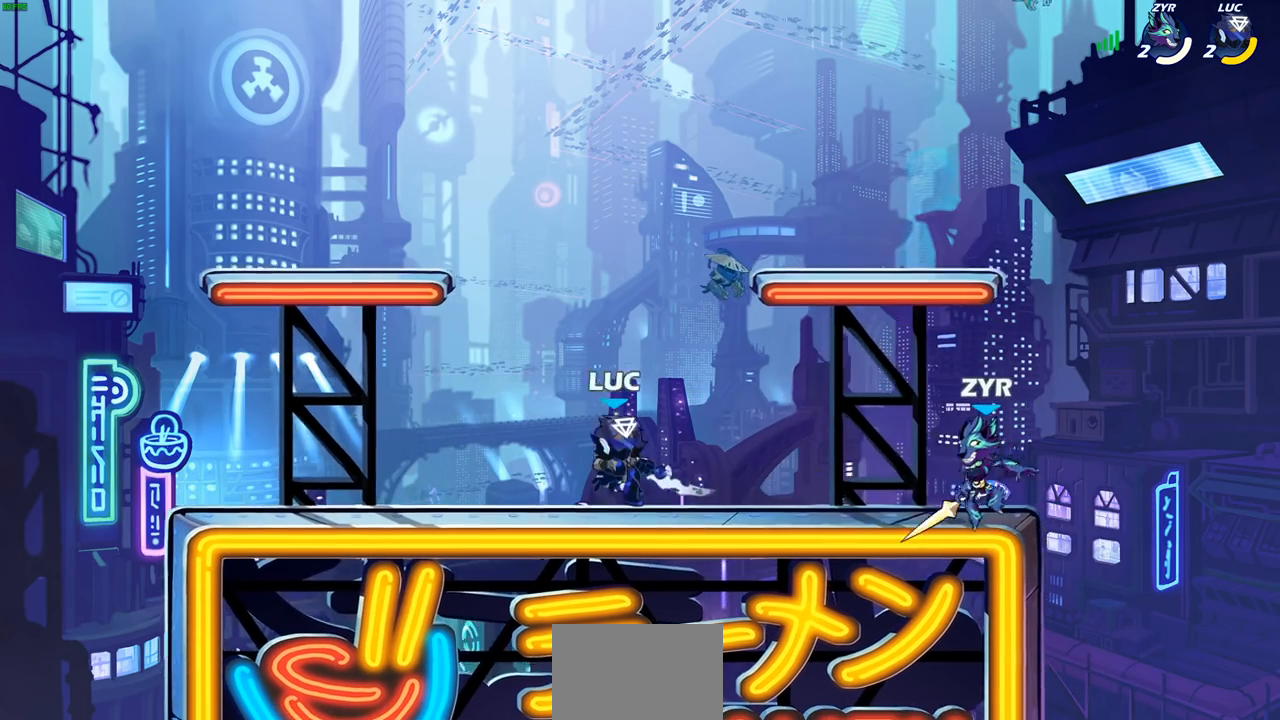
{"buttons": [], "left_stick": "center", "right_stick": "center", "events": [[167, "left_stick", "right"], [217, "R2", "down"], [283, "SQUARE", "down"], [317, "right_stick", "right"], [333, "R2", "up"], [383, "SQUARE", "up"], [400, "right_stick", "center"], [450, "left_stick", "center"]]}
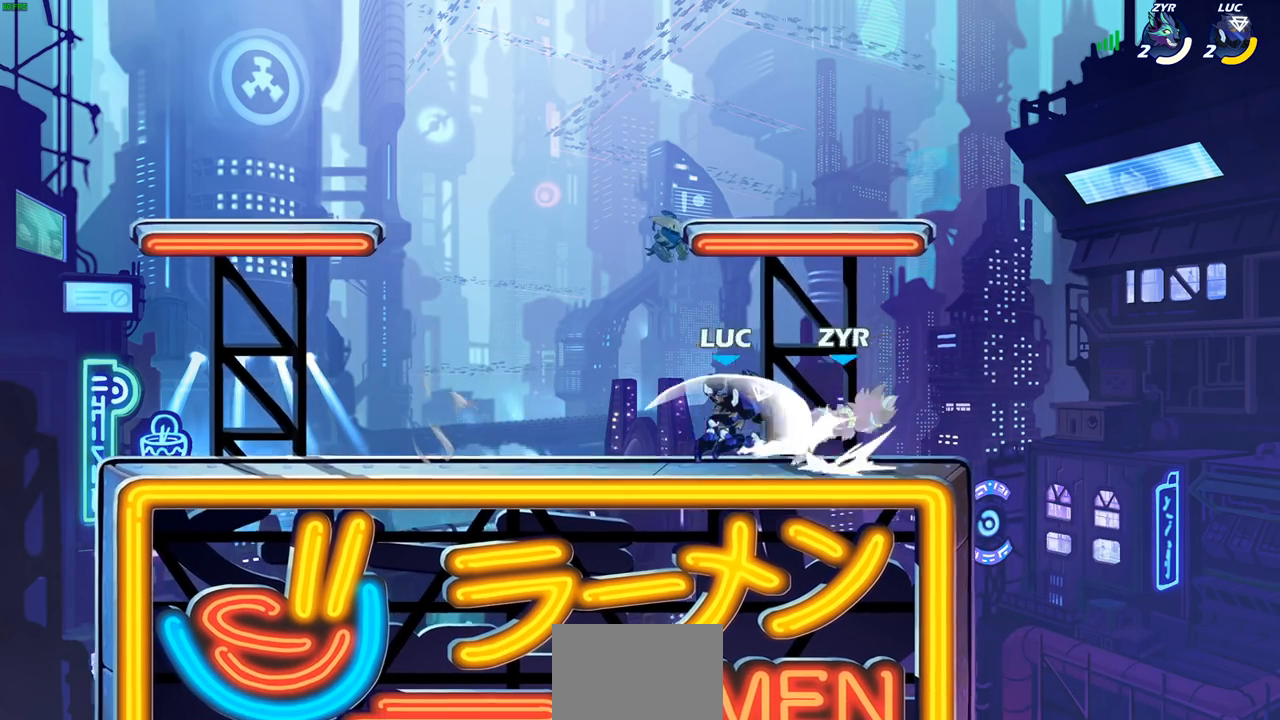
{"buttons": [], "left_stick": "left", "right_stick": "center", "events": [[167, "left_stick", "right"], [267, "left_stick", "center"], [433, "left_stick", "left"]]}
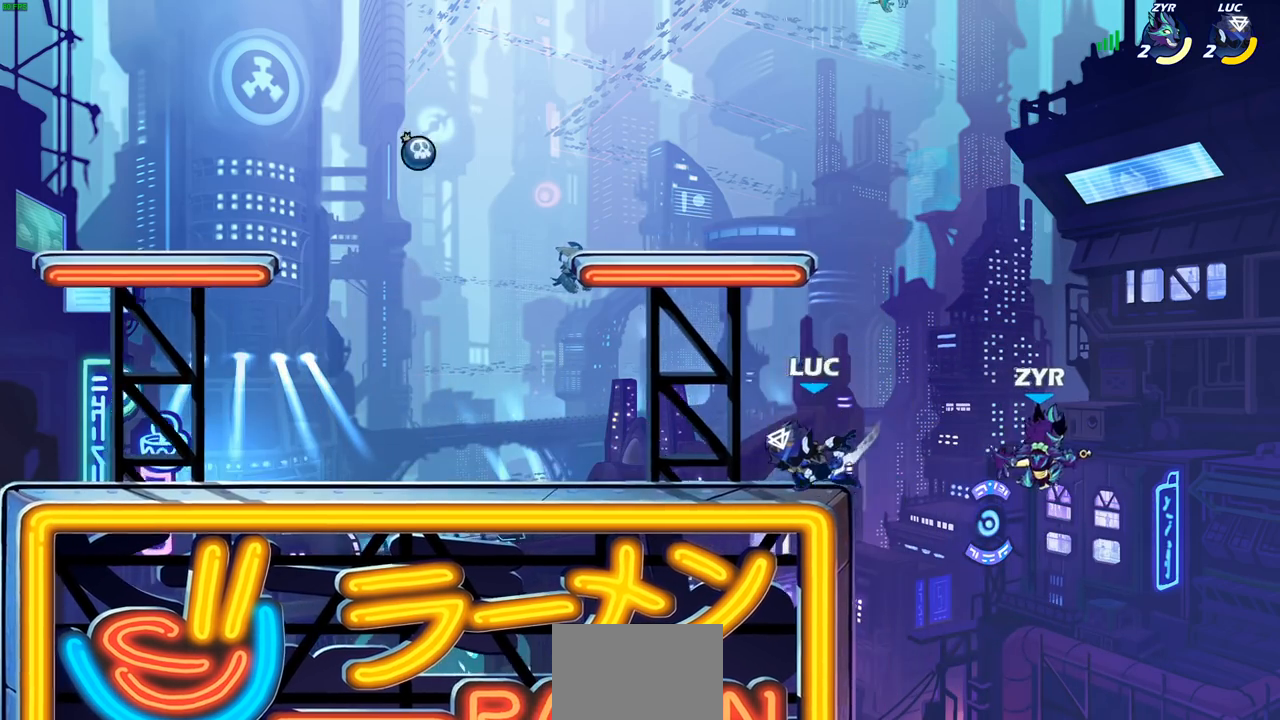
{"buttons": [], "left_stick": "right", "right_stick": "center", "events": [[200, "left_stick", "right"], [250, "CIRCLE", "down"], [317, "CIRCLE", "up"]]}
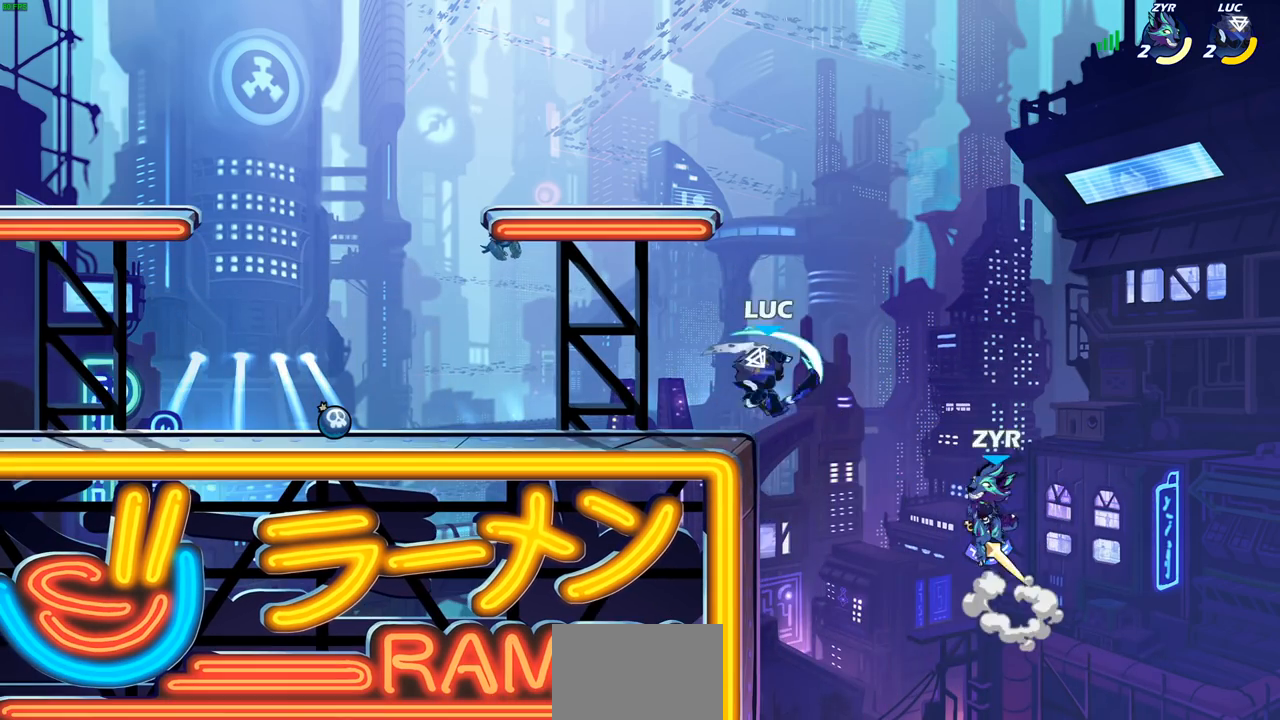
{"buttons": ["CROSS"], "left_stick": "left", "right_stick": "center", "events": [[167, "left_stick", "center"], [267, "left_stick", "left"], [483, "CROSS", "down"]]}
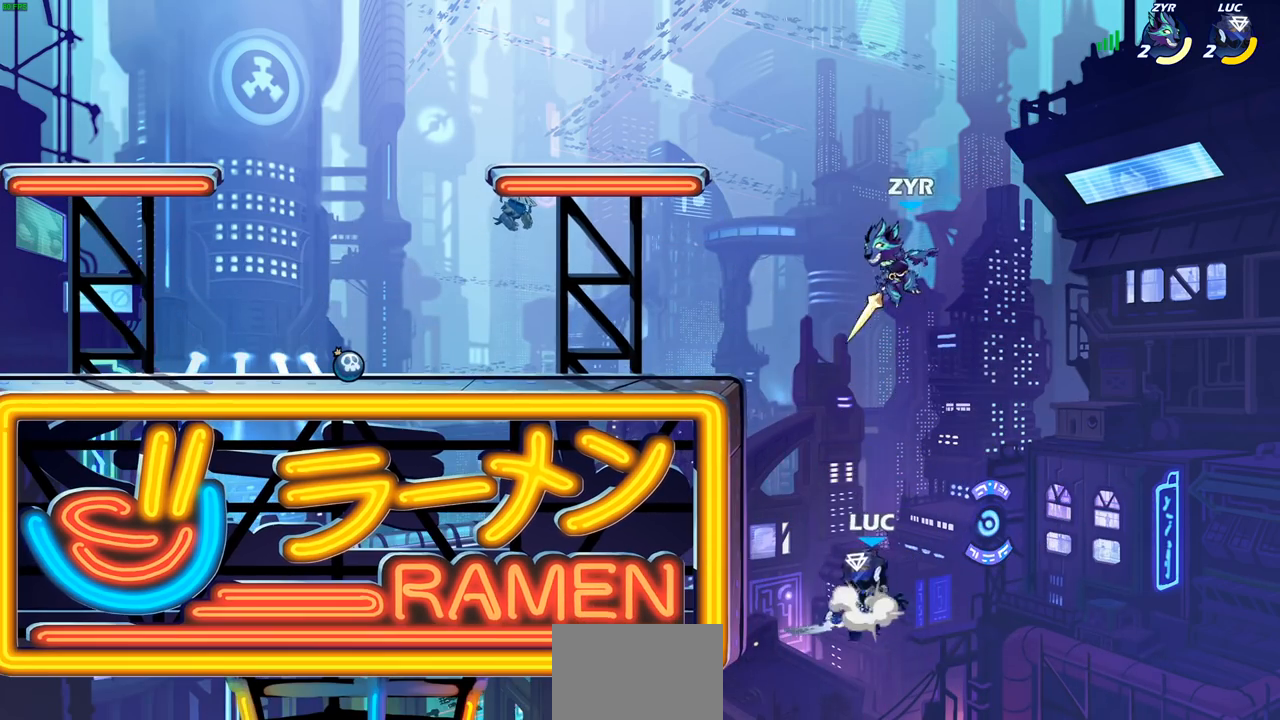
{"buttons": [], "left_stick": "up-left", "right_stick": "center", "events": [[33, "CIRCLE", "down"], [50, "CROSS", "up"], [117, "left_stick", "up"], [167, "CIRCLE", "up"], [267, "left_stick", "up-left"]]}
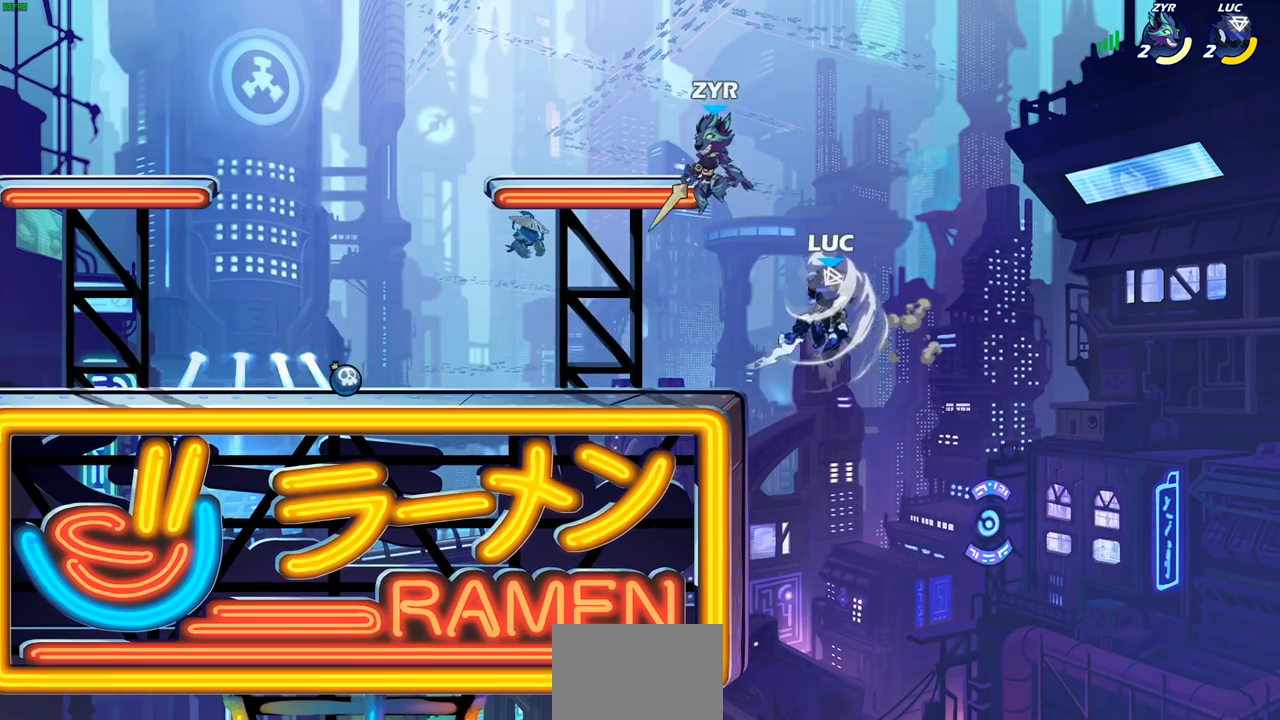
{"buttons": [], "left_stick": "left", "right_stick": "center", "events": [[50, "left_stick", "up-right"], [233, "left_stick", "up-left"], [283, "left_stick", "left"]]}
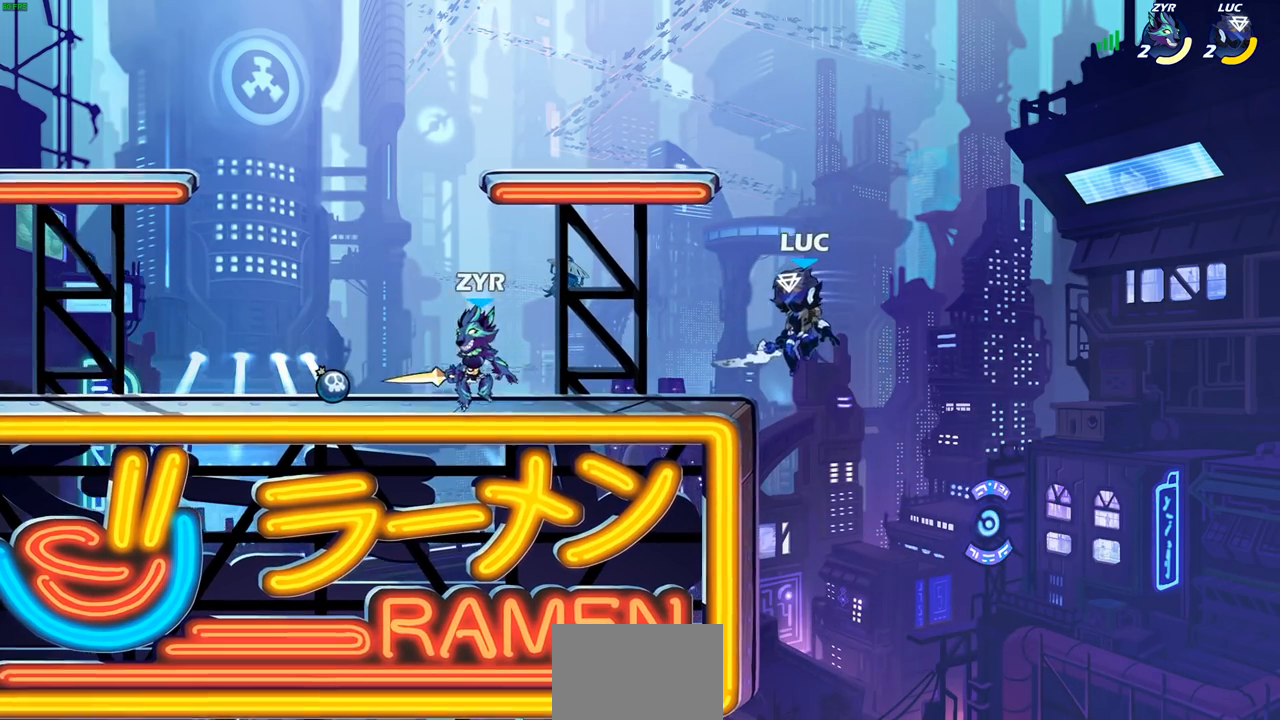
{"buttons": [], "left_stick": "up-left", "right_stick": "center", "events": [[183, "left_stick", "right"], [317, "left_stick", "up-left"]]}
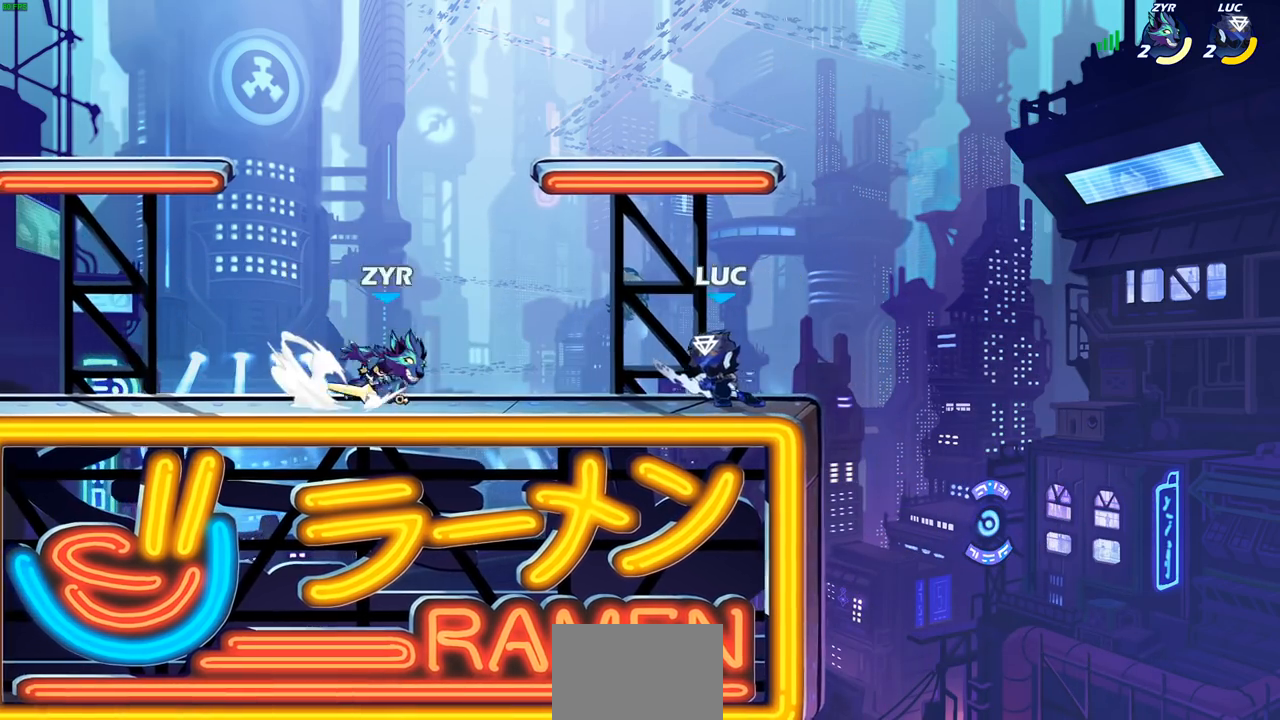
{"buttons": [], "left_stick": "center", "right_stick": "center", "events": [[50, "R2", "down"], [67, "SQUARE", "down"], [150, "R2", "up"], [150, "SQUARE", "up"], [250, "left_stick", "center"]]}
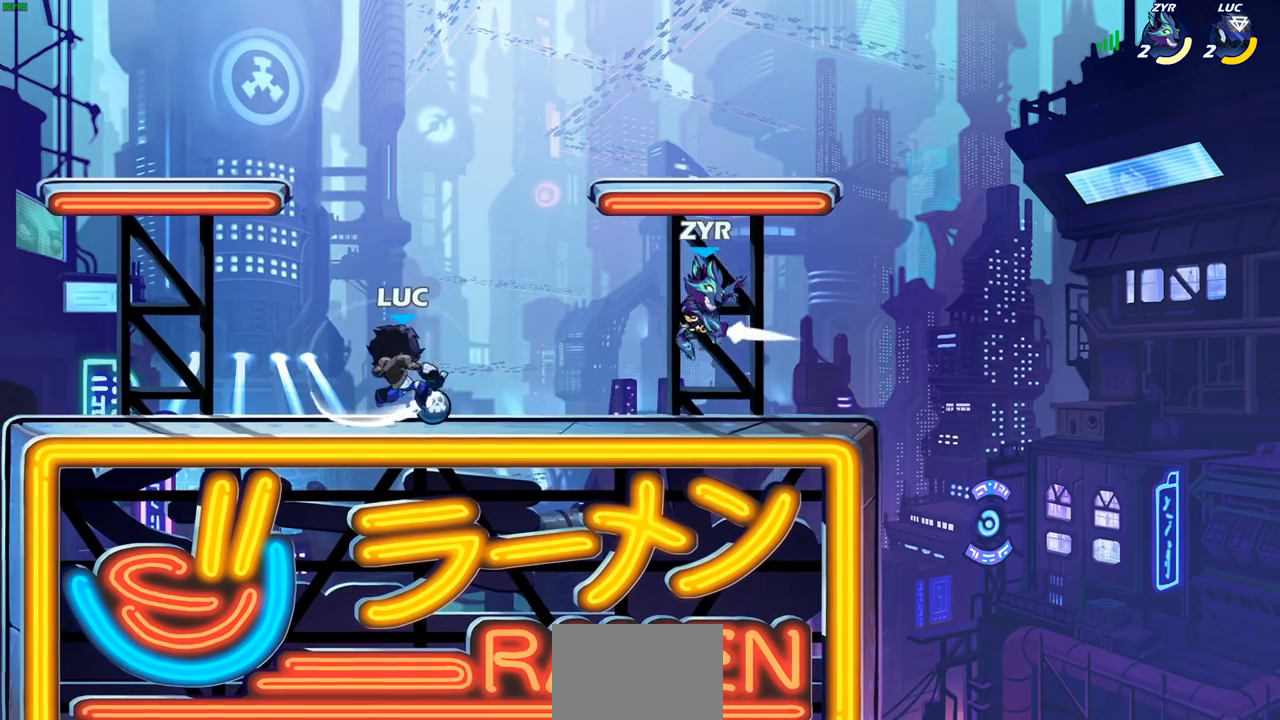
{"buttons": ["SQUARE", "R2"], "left_stick": "right", "right_stick": "center", "events": [[17, "left_stick", "left"], [250, "left_stick", "right"], [400, "R2", "down"], [500, "SQUARE", "down"]]}
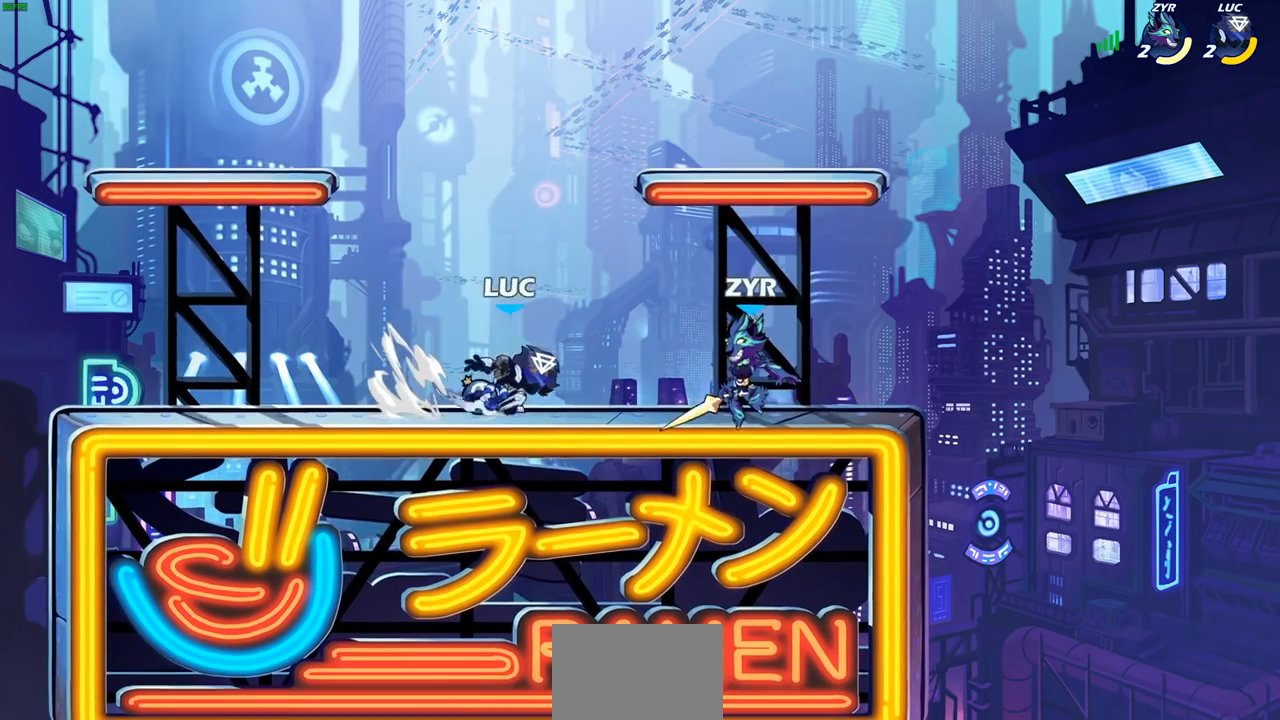
{"buttons": [], "left_stick": "center", "right_stick": "center", "events": [[67, "R2", "up"], [100, "SQUARE", "up"], [183, "SQUARE", "down"], [300, "SQUARE", "up"], [367, "left_stick", "center"]]}
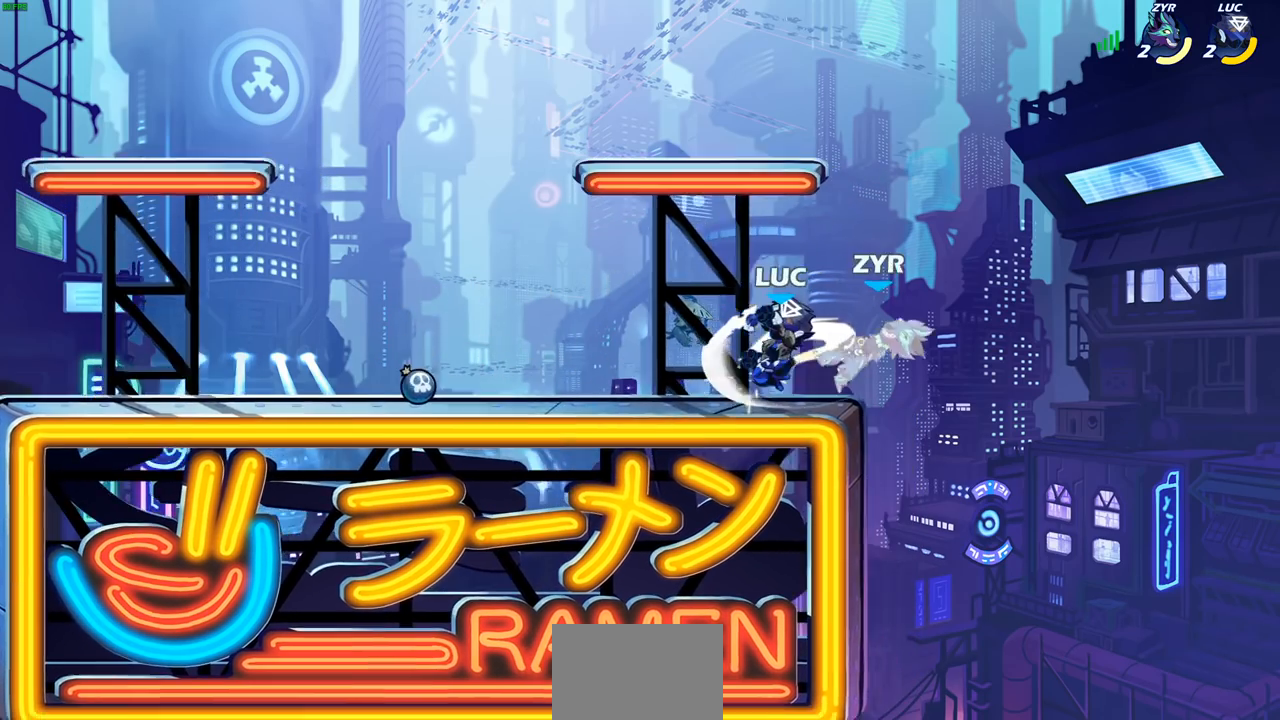
{"buttons": [], "left_stick": "center", "right_stick": "center", "events": [[300, "CROSS", "down"], [317, "left_stick", "up-left"], [433, "left_stick", "center"], [450, "CROSS", "up"]]}
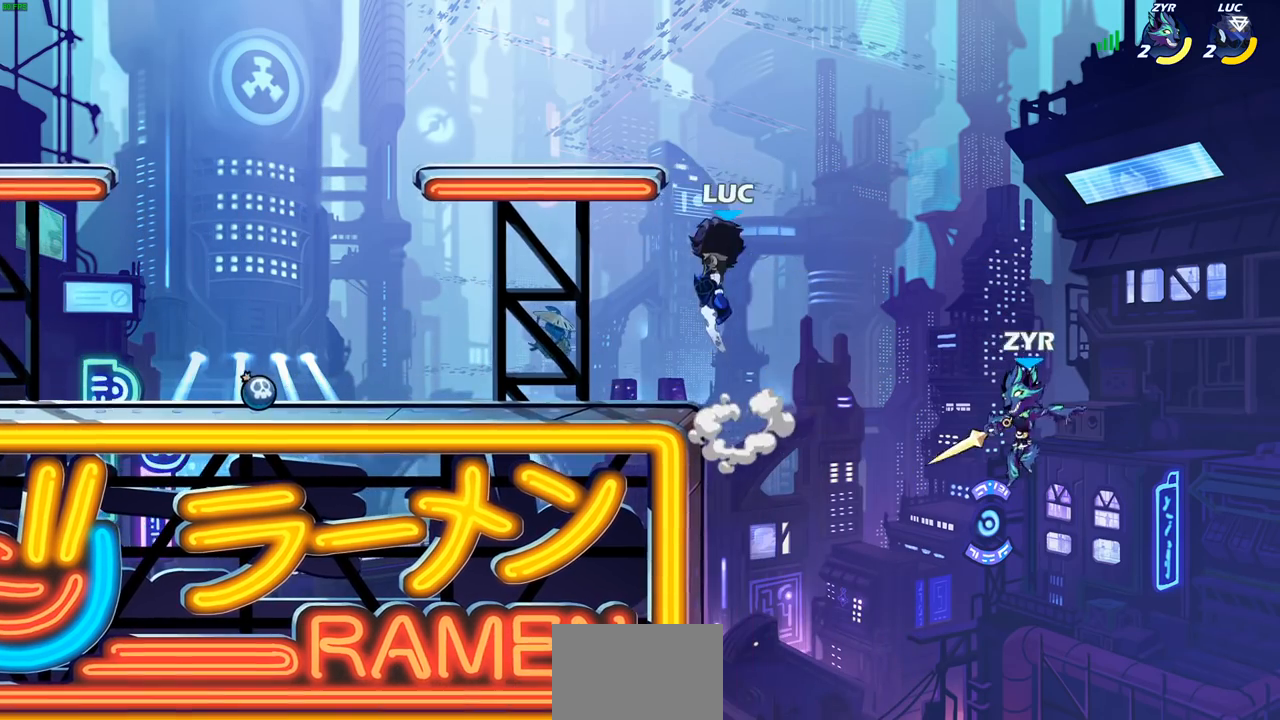
{"buttons": [], "left_stick": "right", "right_stick": "center", "events": [[117, "left_stick", "down-right"], [400, "left_stick", "right"]]}
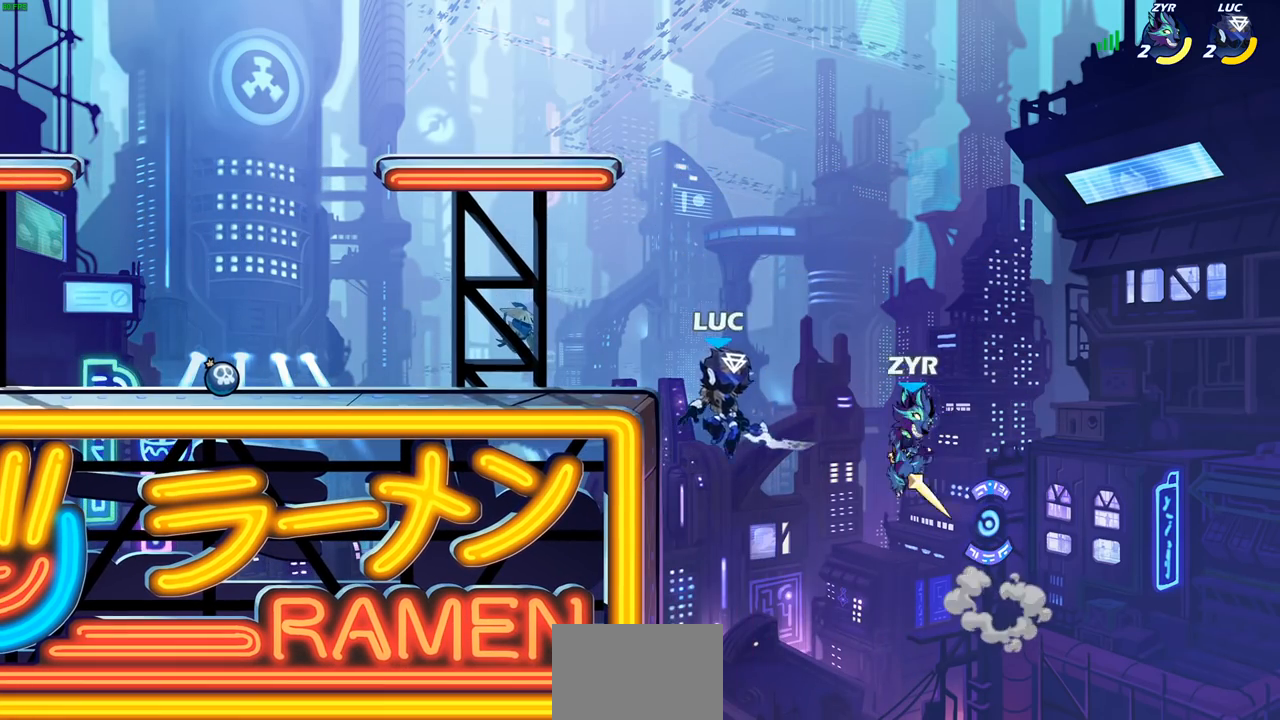
{"buttons": [], "left_stick": "left", "right_stick": "center", "events": [[17, "CIRCLE", "down"], [33, "left_stick", "up"], [117, "CIRCLE", "up"], [217, "left_stick", "left"]]}
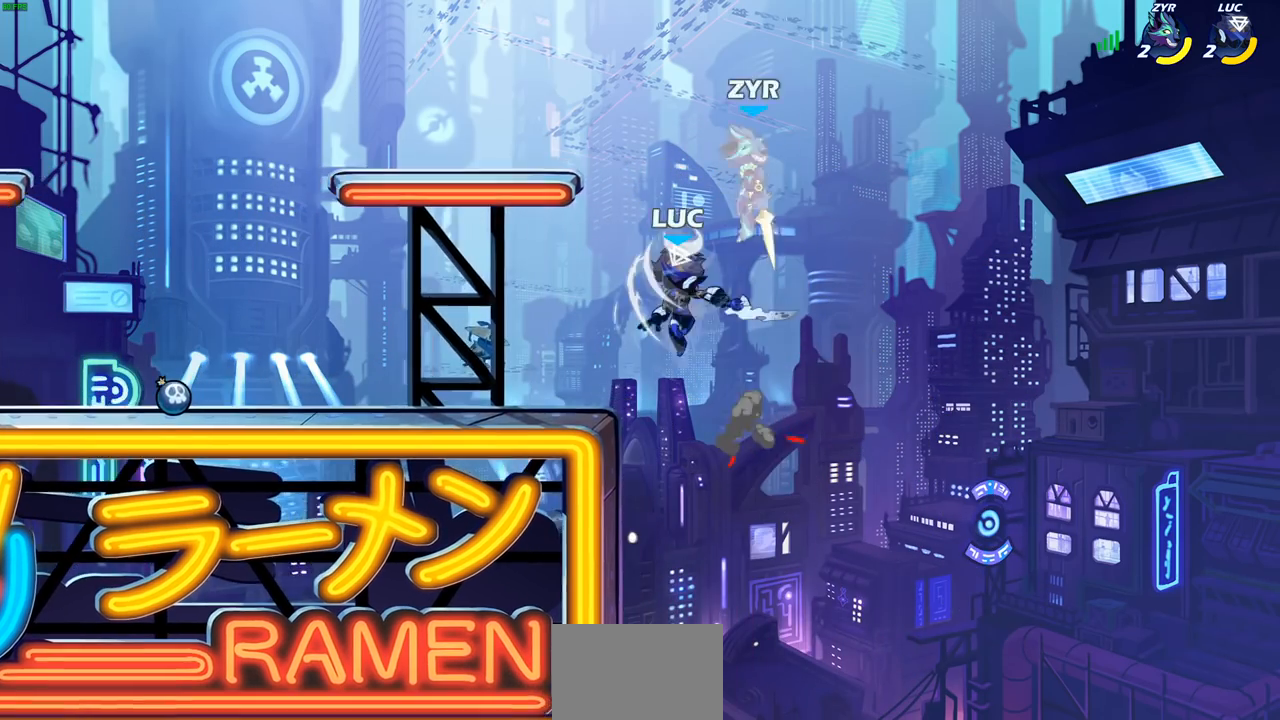
{"buttons": ["CROSS"], "left_stick": "up-right", "right_stick": "center", "events": [[183, "left_stick", "up-right"], [483, "CROSS", "down"]]}
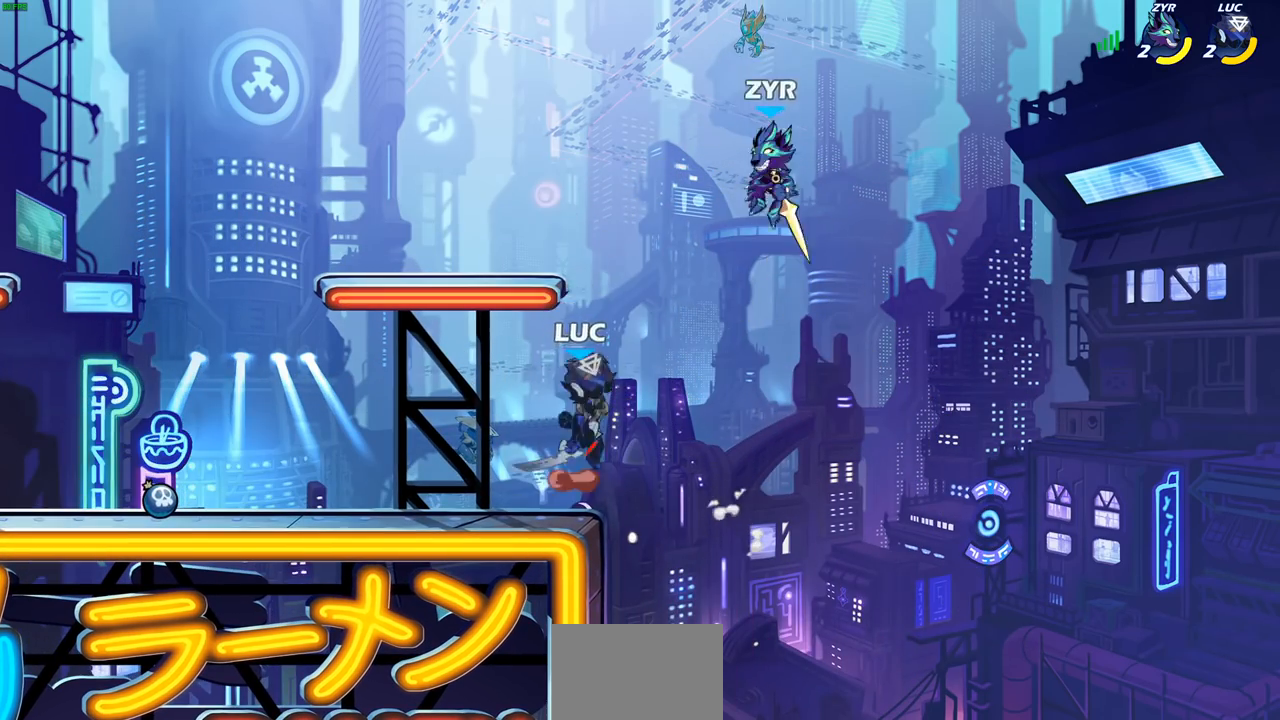
{"buttons": [], "left_stick": "down-left", "right_stick": "center", "events": [[50, "SQUARE", "down"], [67, "CROSS", "up"], [67, "right_stick", "down-left"], [133, "SQUARE", "up"], [133, "left_stick", "right"], [150, "right_stick", "center"], [250, "left_stick", "down-left"]]}
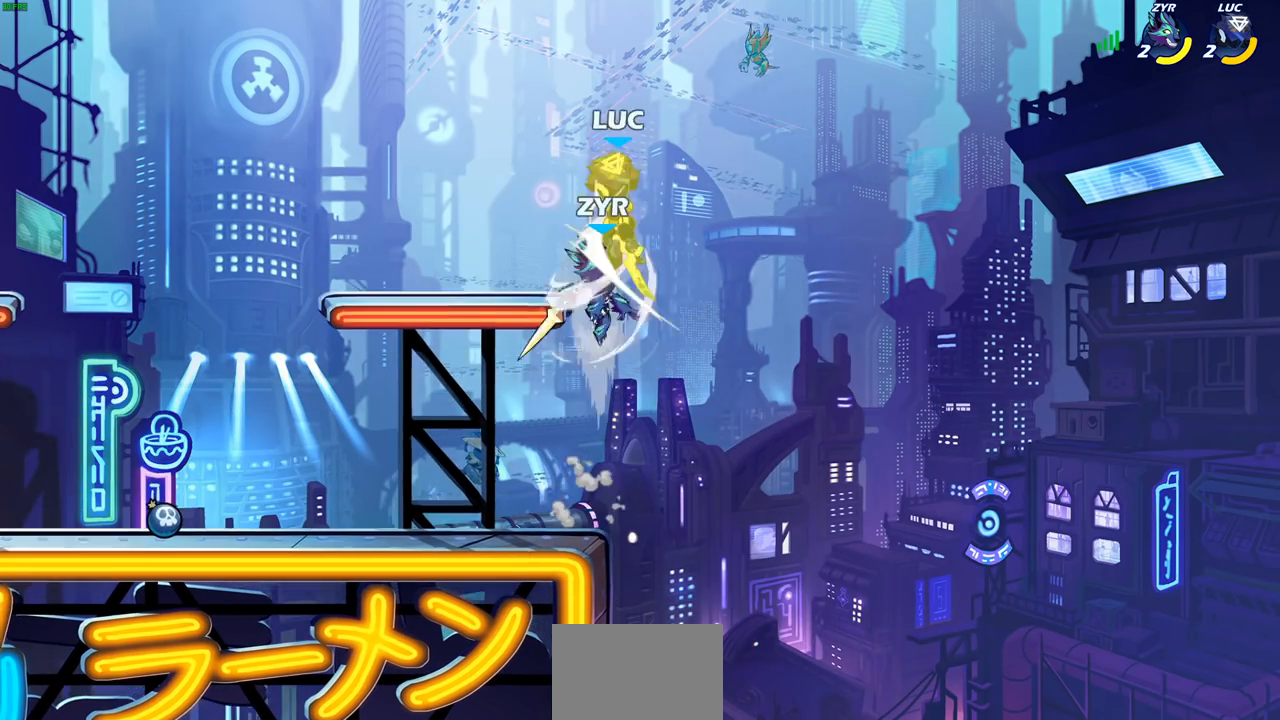
{"buttons": [], "left_stick": "down-right", "right_stick": "center", "events": [[250, "left_stick", "center"], [417, "left_stick", "down-right"]]}
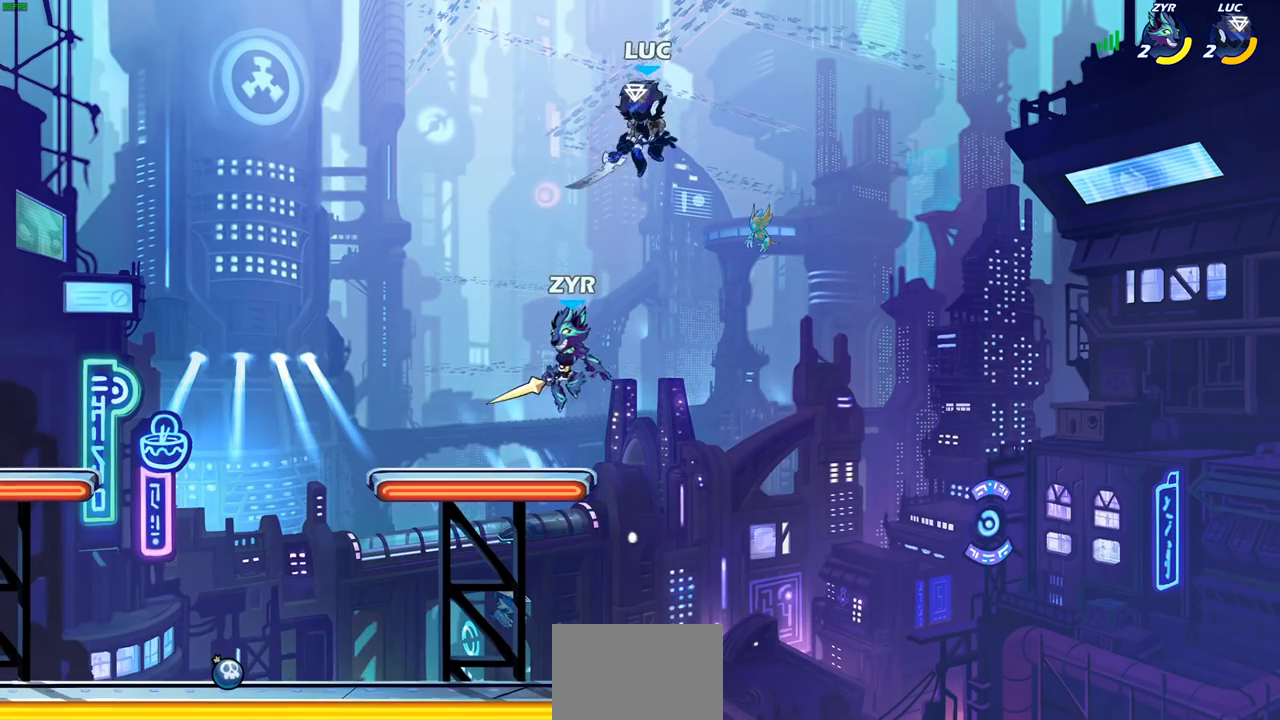
{"buttons": [], "left_stick": "left", "right_stick": "center", "events": [[133, "left_stick", "down-left"], [450, "left_stick", "left"]]}
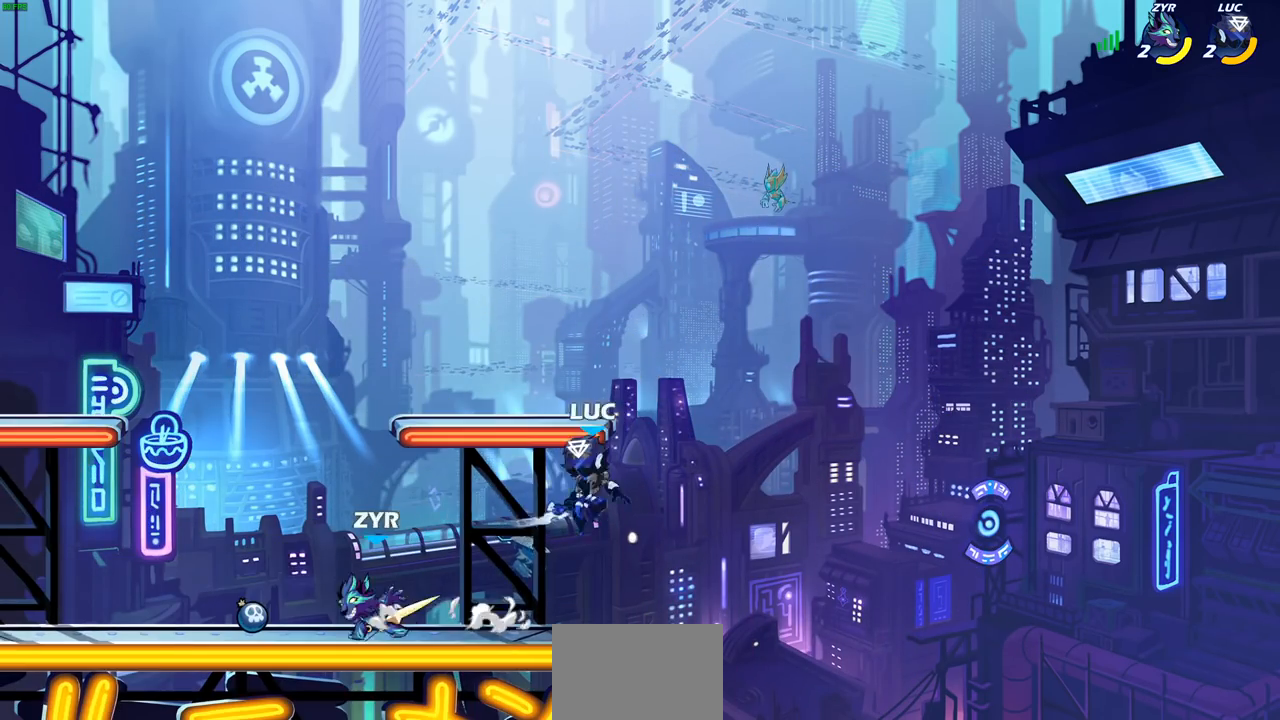
{"buttons": [], "left_stick": "center", "right_stick": "center", "events": [[83, "R2", "down"], [83, "SQUARE", "down"], [183, "SQUARE", "up"], [200, "R2", "up"], [417, "left_stick", "center"]]}
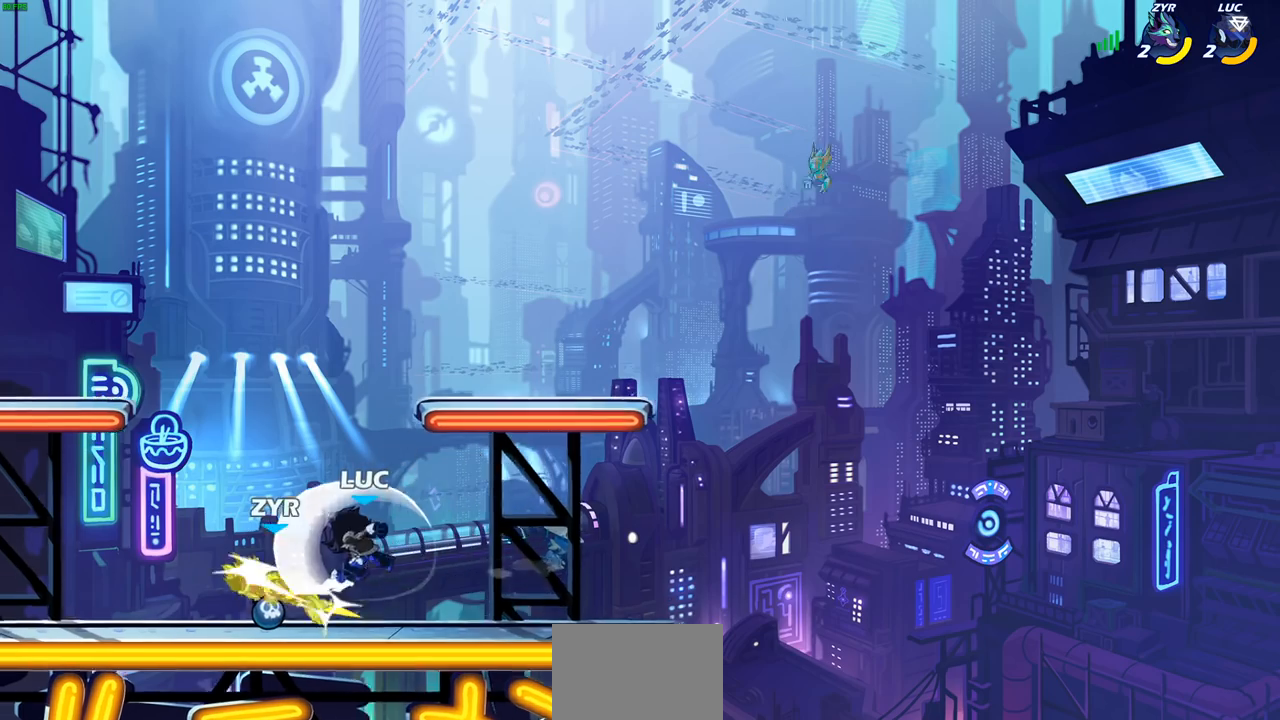
{"buttons": [], "left_stick": "center", "right_stick": "center", "events": [[67, "left_stick", "left"], [350, "SQUARE", "down"], [350, "left_stick", "center"], [433, "SQUARE", "up"]]}
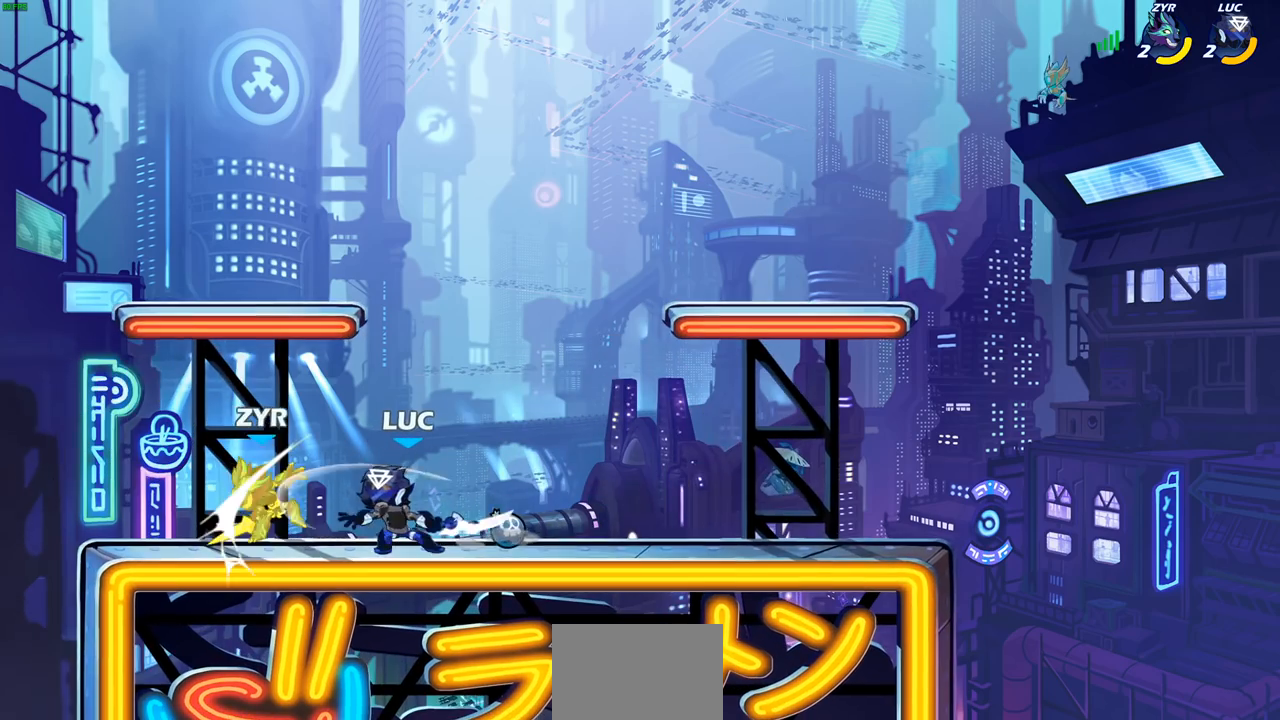
{"buttons": [], "left_stick": "center", "right_stick": "center", "events": [[33, "SQUARE", "down"], [117, "SQUARE", "up"], [183, "SQUARE", "down"], [267, "SQUARE", "up"], [350, "SQUARE", "down"], [467, "SQUARE", "up"]]}
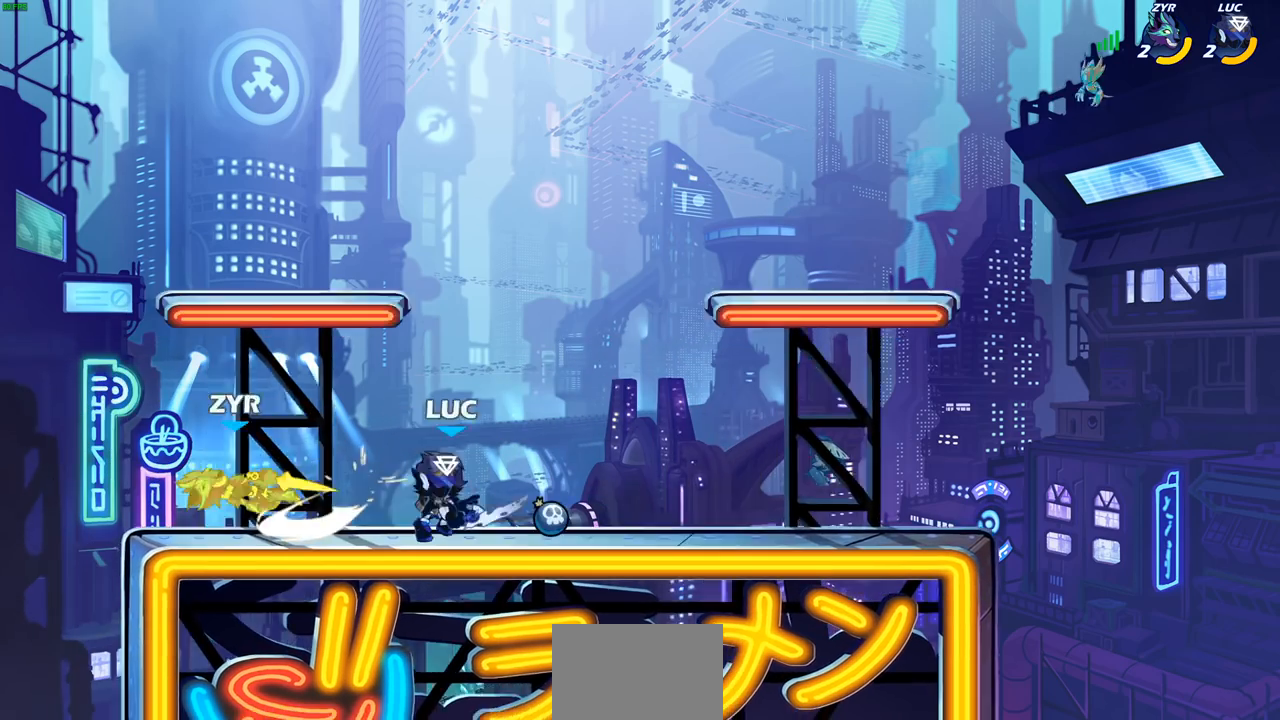
{"buttons": [], "left_stick": "center", "right_stick": "center", "events": [[100, "left_stick", "left"], [167, "R2", "down"], [233, "CIRCLE", "down"], [267, "R2", "up"], [283, "CIRCLE", "up"], [283, "left_stick", "center"]]}
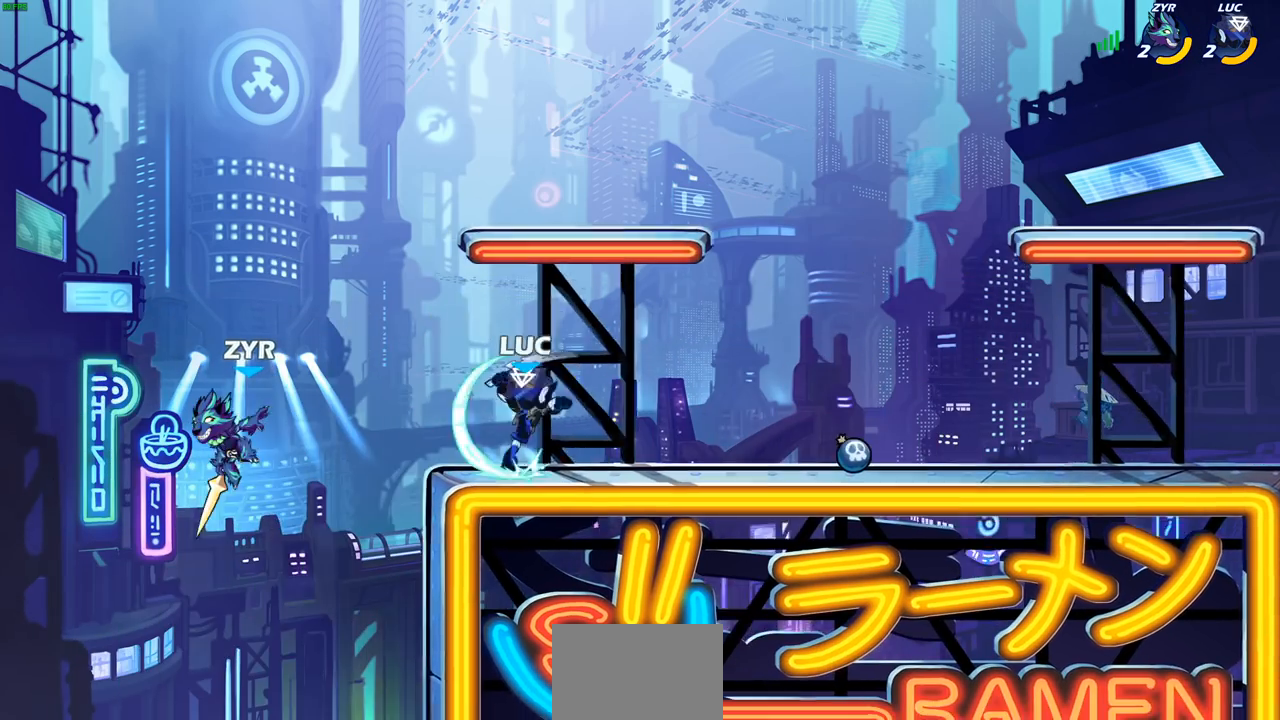
{"buttons": [], "left_stick": "center", "right_stick": "center", "events": []}
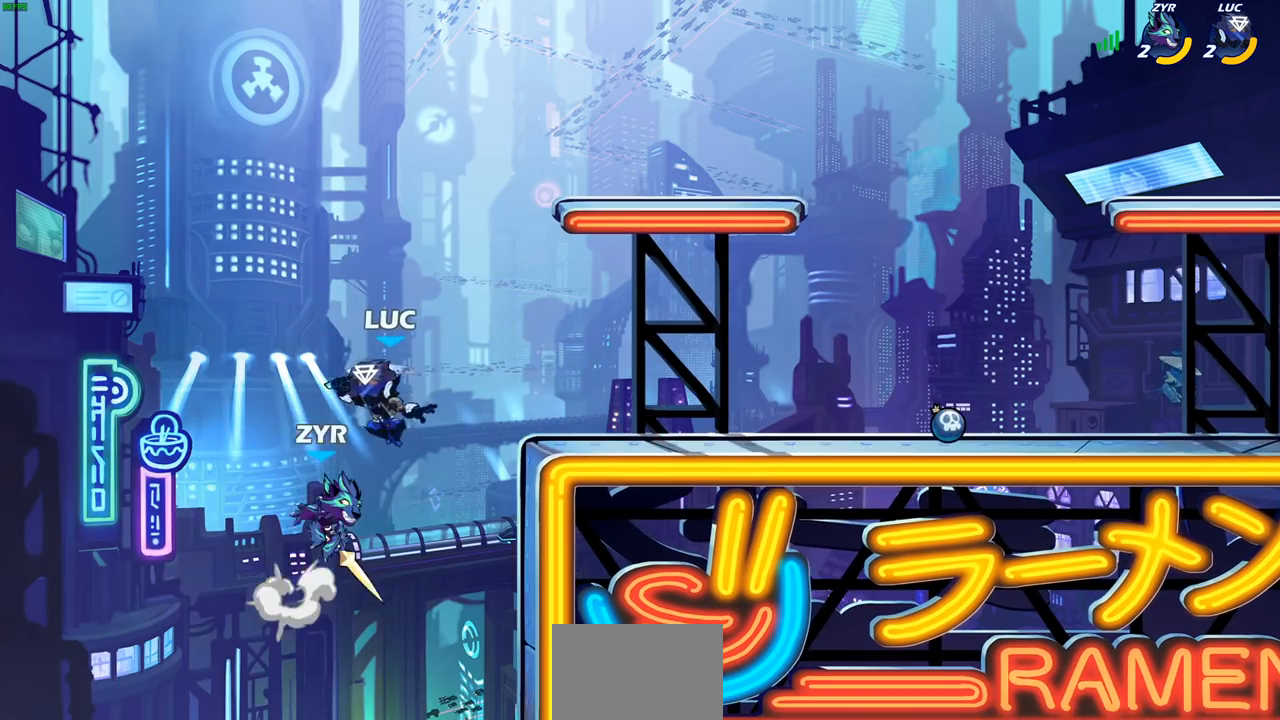
{"buttons": [], "left_stick": "right", "right_stick": "center", "events": [[17, "left_stick", "right"], [100, "left_stick", "down"], [267, "left_stick", "right"]]}
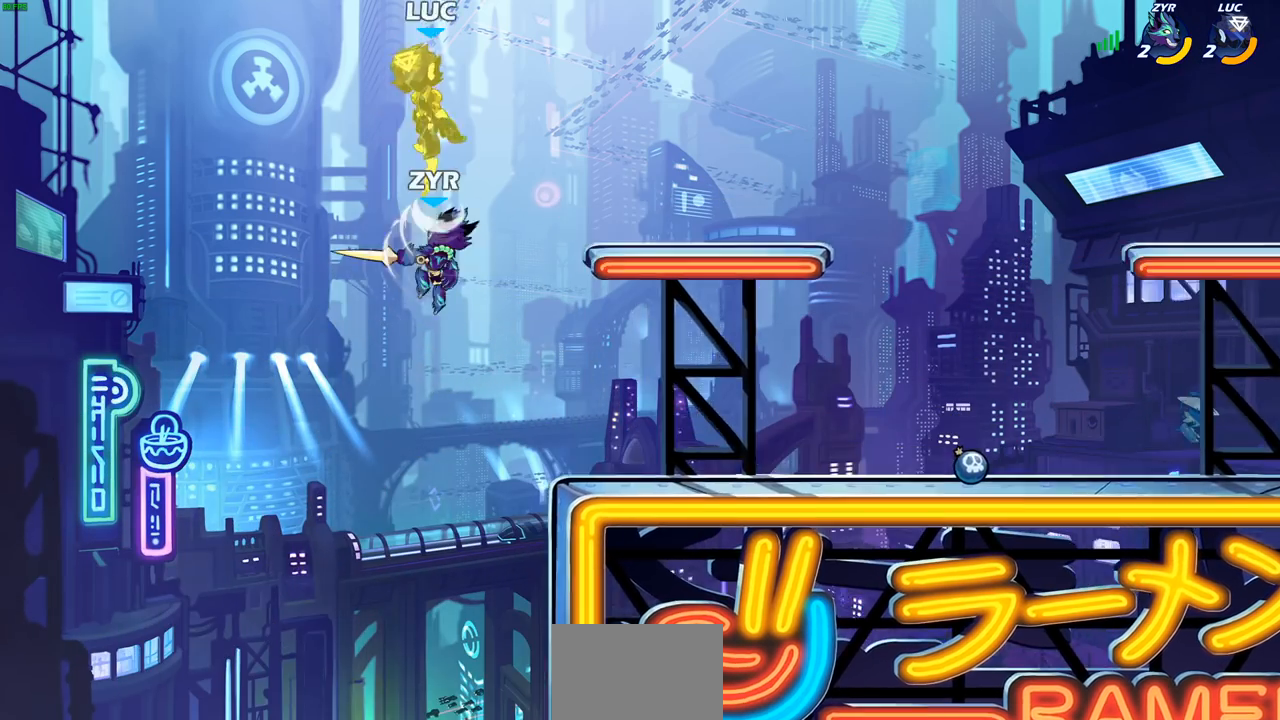
{"buttons": [], "left_stick": "down-right", "right_stick": "center", "events": [[17, "left_stick", "center"], [250, "left_stick", "down-left"], [433, "left_stick", "down-right"]]}
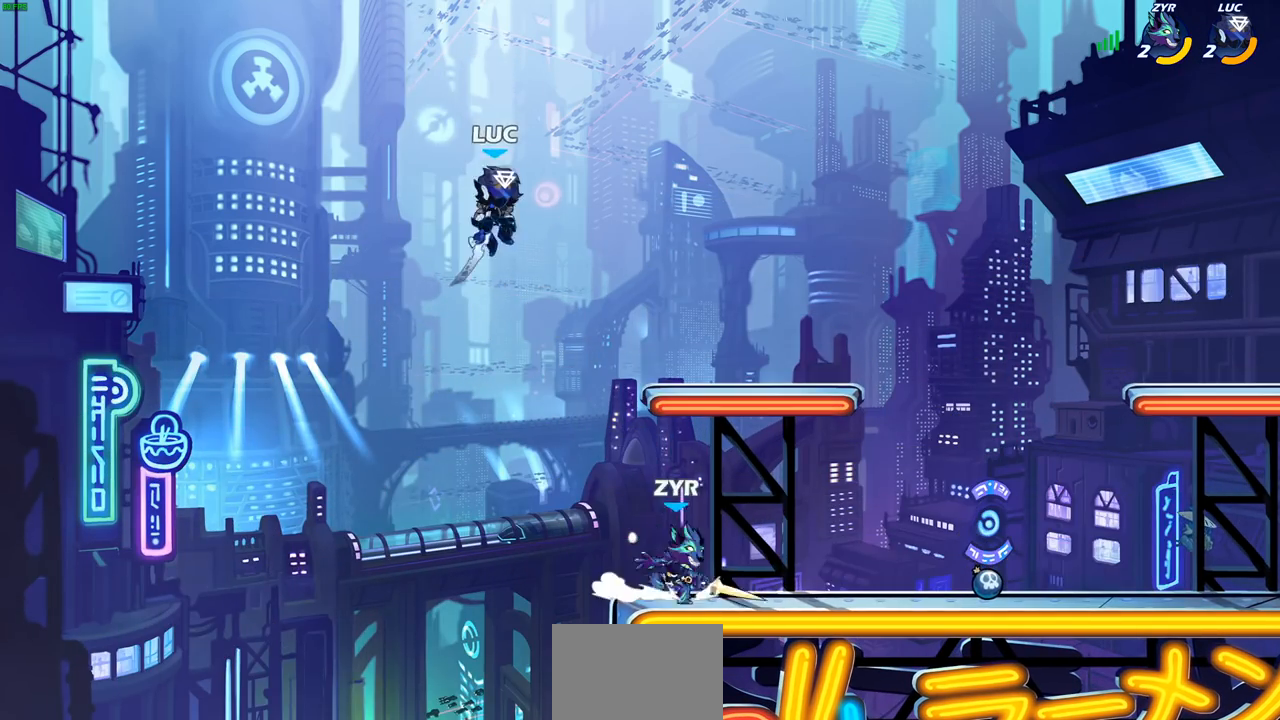
{"buttons": [], "left_stick": "center", "right_stick": "center", "events": [[33, "left_stick", "right"], [333, "R1", "down"], [400, "R1", "up"], [450, "left_stick", "center"]]}
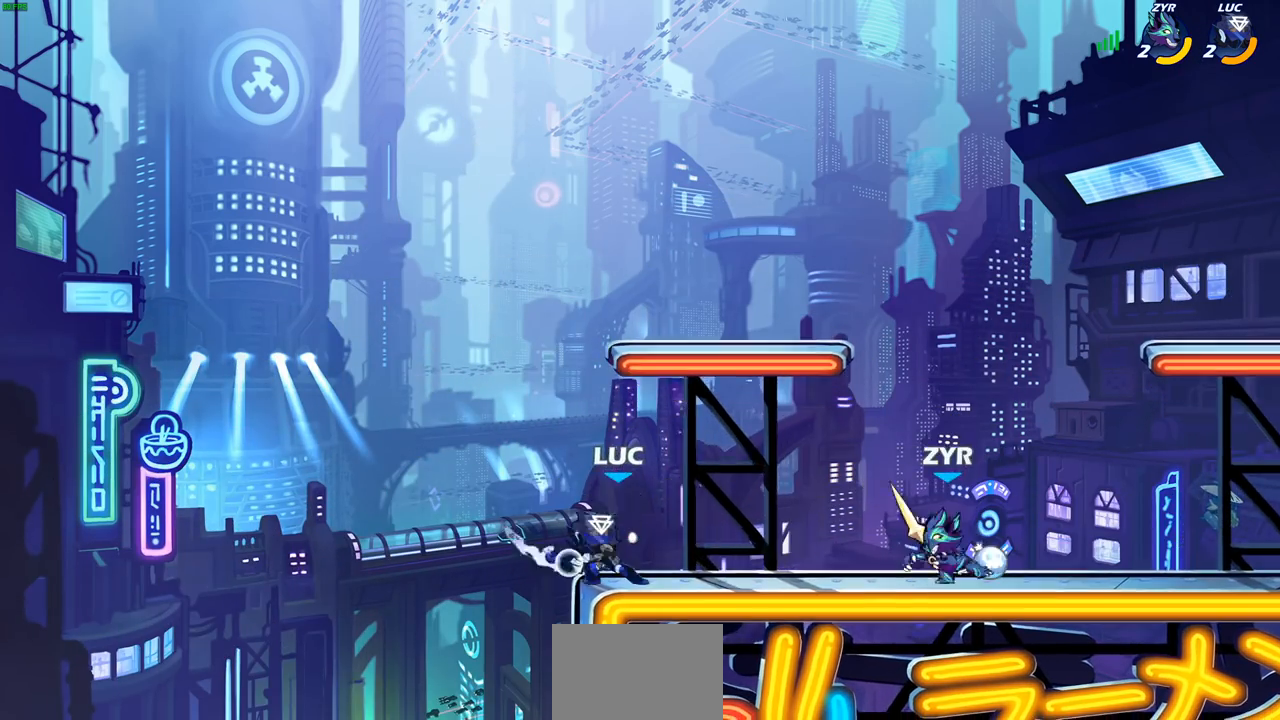
{"buttons": [], "left_stick": "right", "right_stick": "center", "events": [[200, "left_stick", "right"], [300, "R2", "down"], [450, "R2", "up"]]}
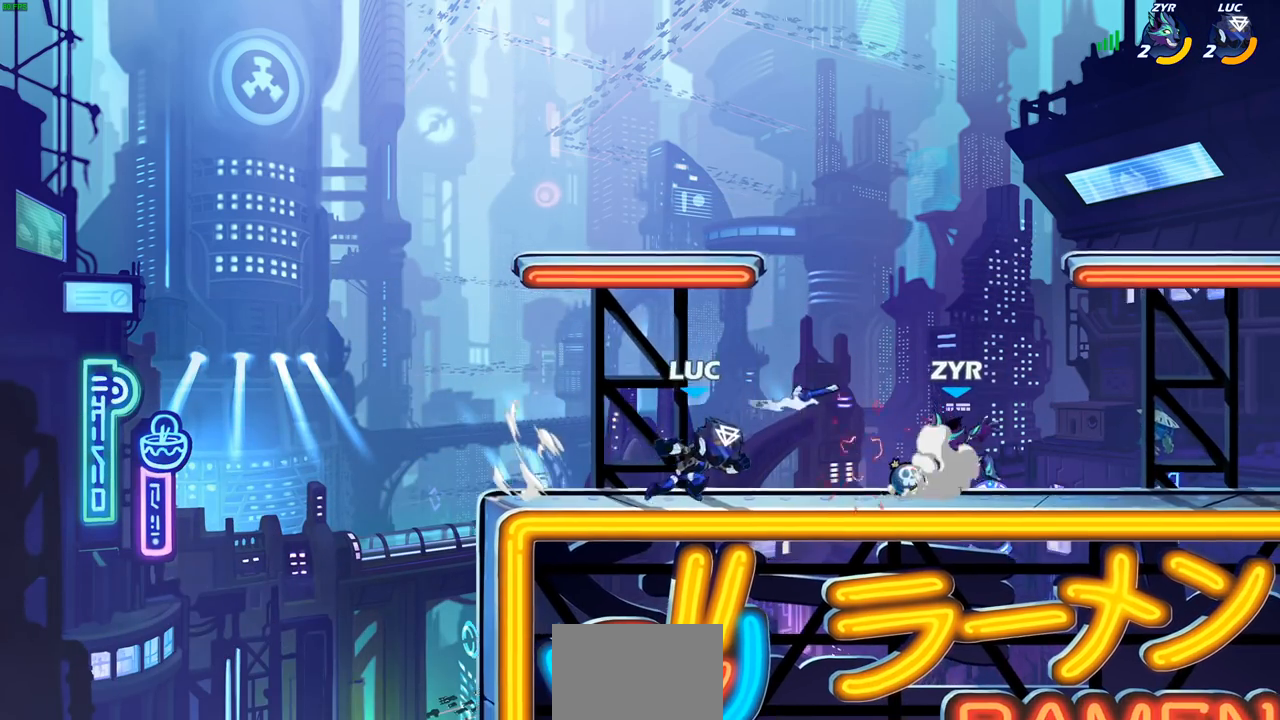
{"buttons": [], "left_stick": "center", "right_stick": "center", "events": [[67, "R1", "down"], [67, "left_stick", "center"], [100, "SQUARE", "down"], [133, "R1", "up"], [167, "SQUARE", "up"], [250, "SQUARE", "down"], [333, "SQUARE", "up"], [400, "SQUARE", "down"], [483, "SQUARE", "up"]]}
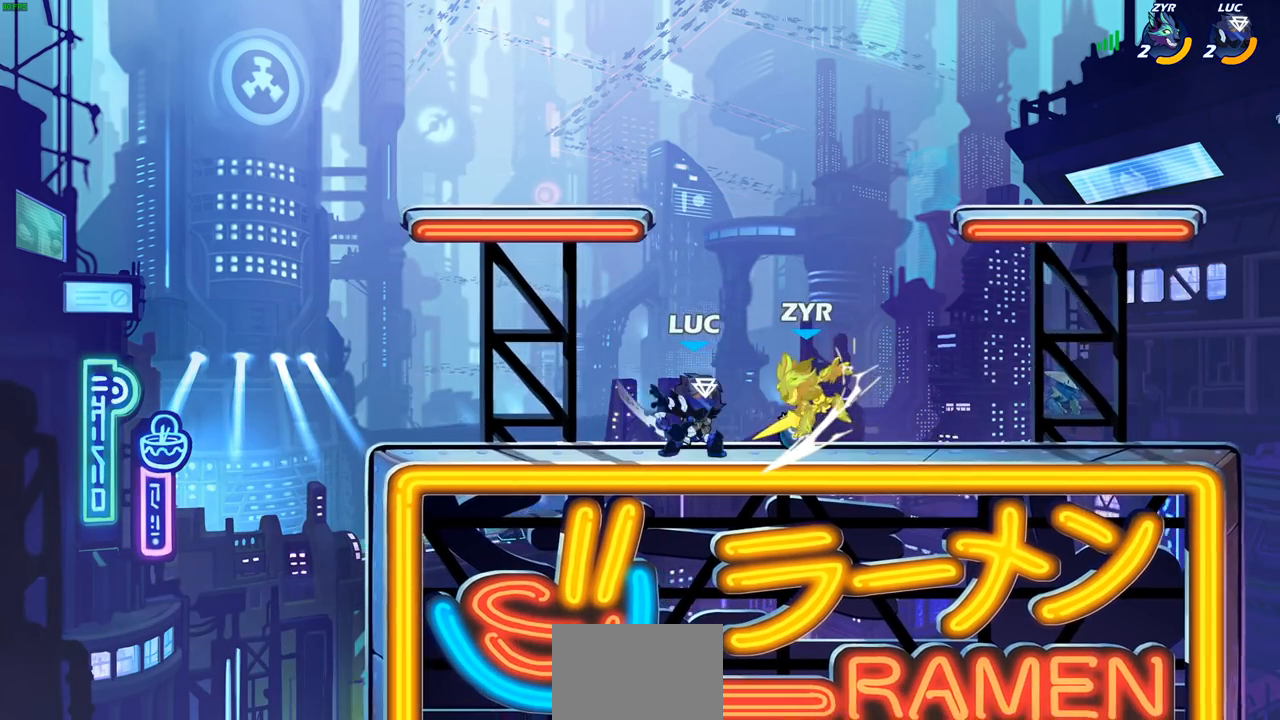
{"buttons": [], "left_stick": "center", "right_stick": "center", "events": [[50, "SQUARE", "down"], [167, "SQUARE", "up"], [333, "left_stick", "right"], [367, "R2", "down"], [483, "R2", "up"], [500, "left_stick", "center"]]}
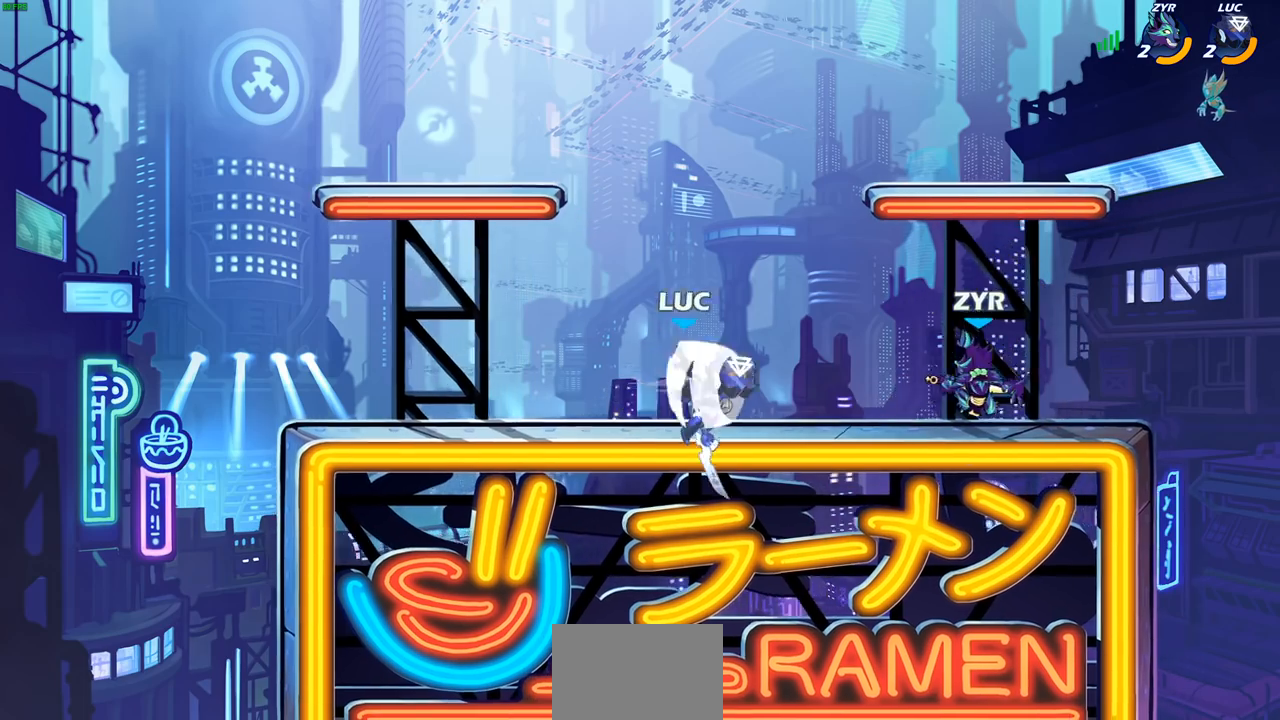
{"buttons": [], "left_stick": "center", "right_stick": "center", "events": [[17, "CIRCLE", "down"], [100, "CIRCLE", "up"]]}
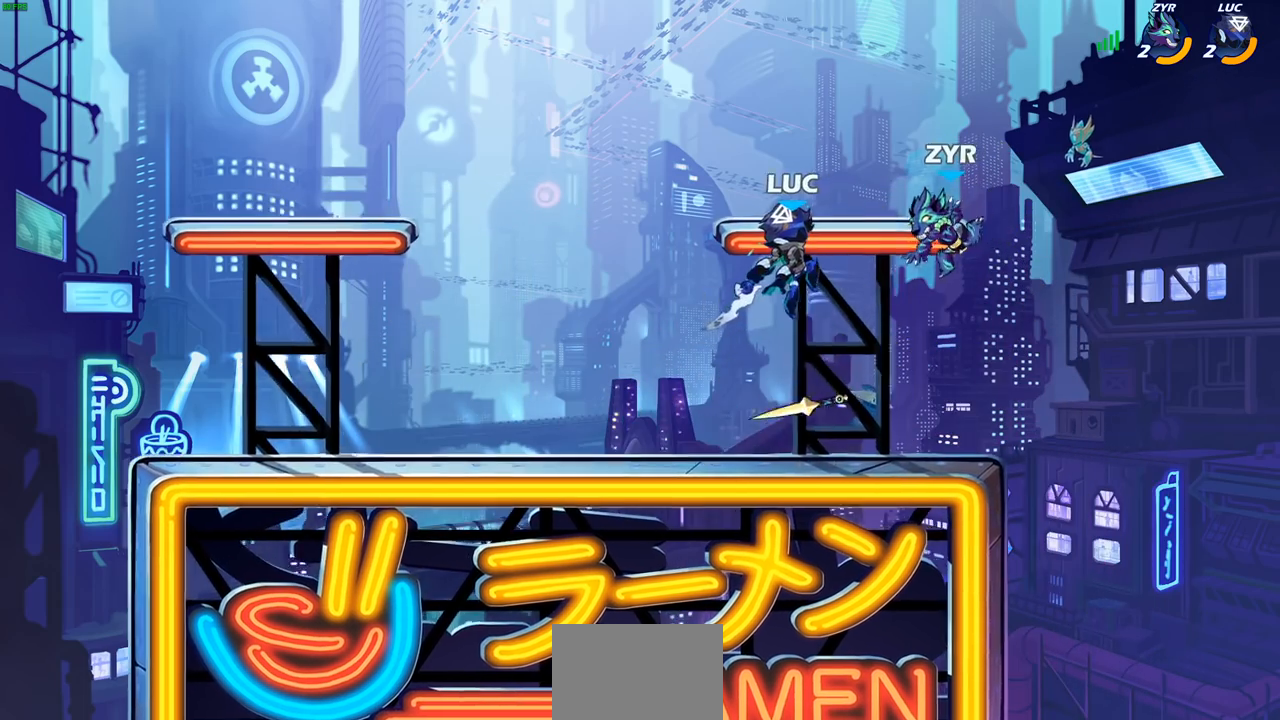
{"buttons": [], "left_stick": "center", "right_stick": "center", "events": [[183, "left_stick", "right"], [217, "SQUARE", "down"], [283, "left_stick", "center"], [300, "SQUARE", "up"]]}